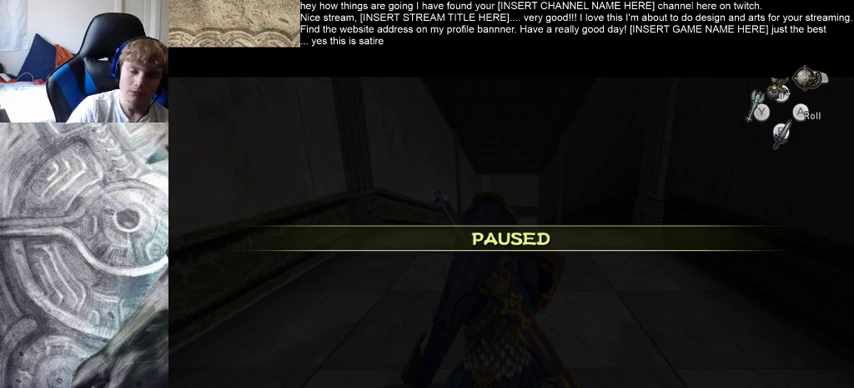
Gameplay with a controller (Xbox layout); each line is a JSON object with the inputs held at the frame after it. "events" lists button and stick changes between this image and that frame as [ms after this image, input, new state], when the widget could be followed in between. Not read: L3 R3.
{"buttons": ["B"], "left_stick": "up", "right_stick": "center", "events": [[333, "left_stick", "up"], [433, "B", "down"]]}
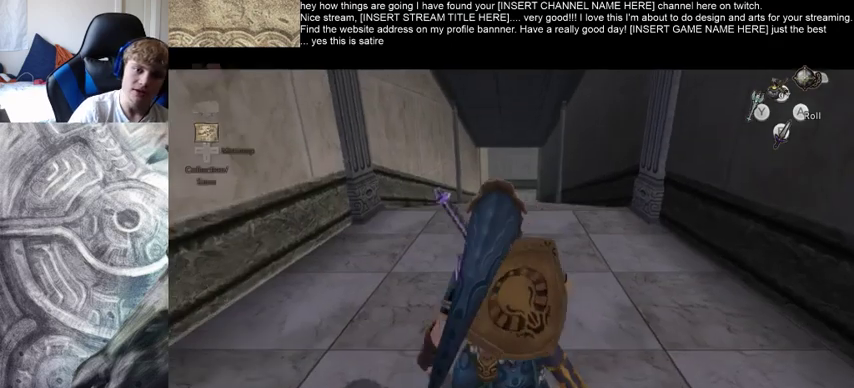
{"buttons": [], "left_stick": "up", "right_stick": "center", "events": [[233, "B", "up"]]}
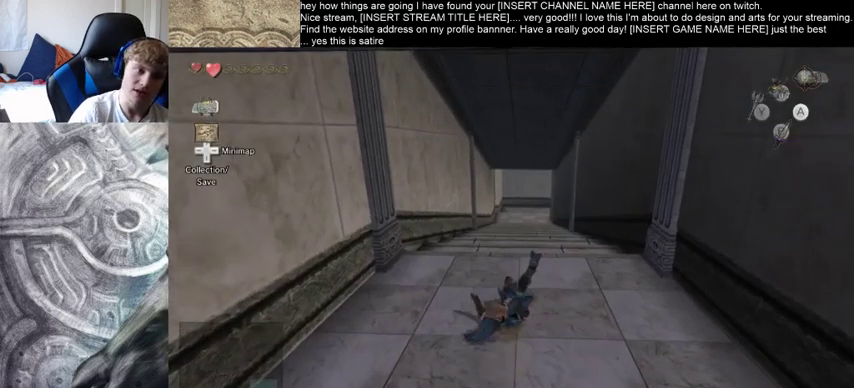
{"buttons": [], "left_stick": "up", "right_stick": "center", "events": []}
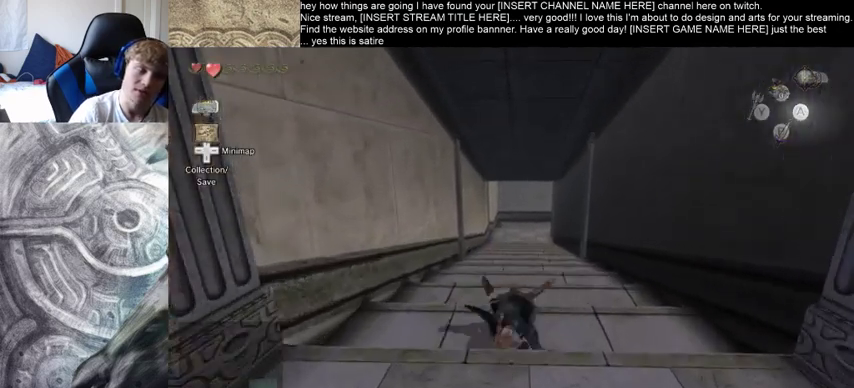
{"buttons": [], "left_stick": "up", "right_stick": "center", "events": []}
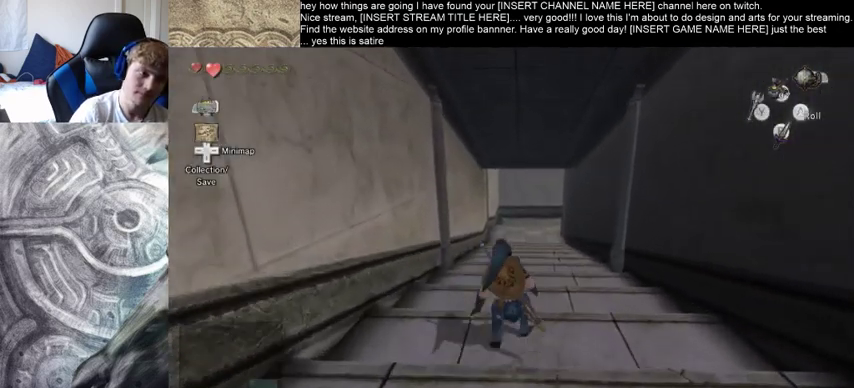
{"buttons": [], "left_stick": "up", "right_stick": "center", "events": []}
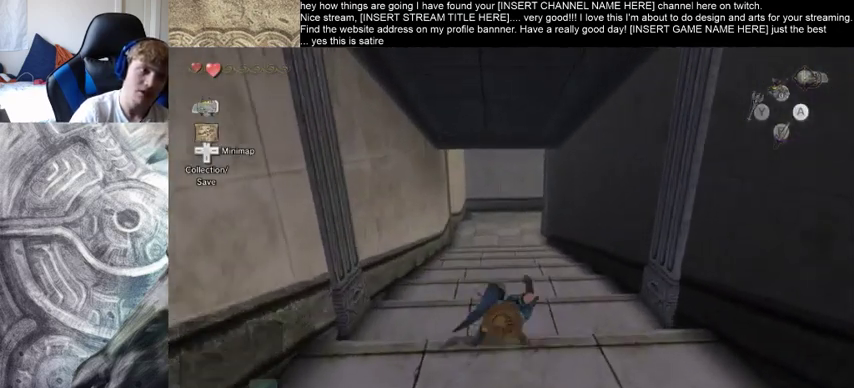
{"buttons": [], "left_stick": "up", "right_stick": "center", "events": []}
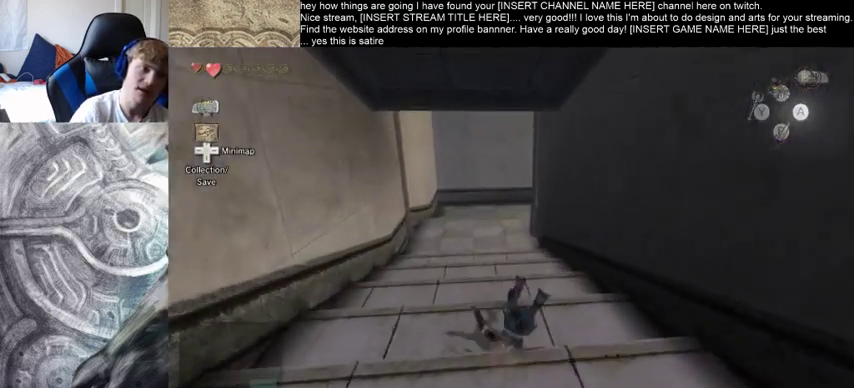
{"buttons": [], "left_stick": "up", "right_stick": "center", "events": []}
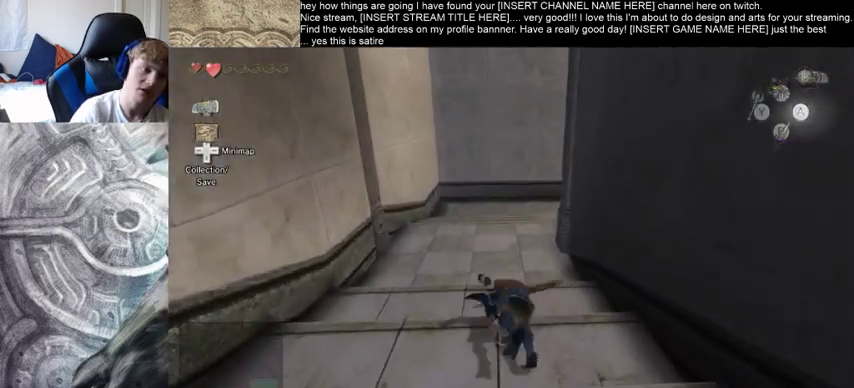
{"buttons": [], "left_stick": "up", "right_stick": "center", "events": []}
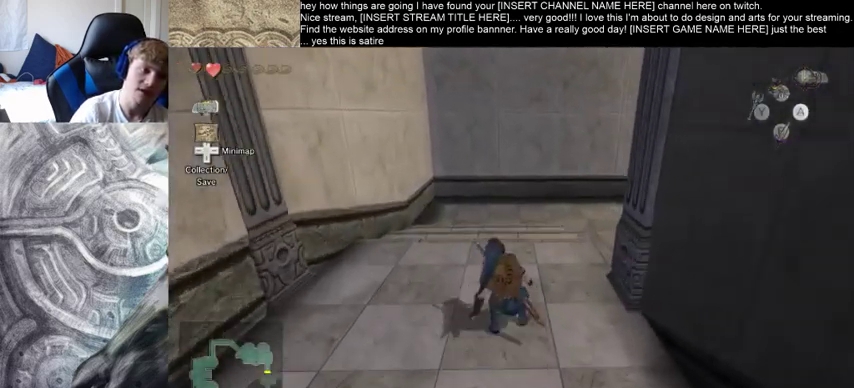
{"buttons": [], "left_stick": "up", "right_stick": "center", "events": []}
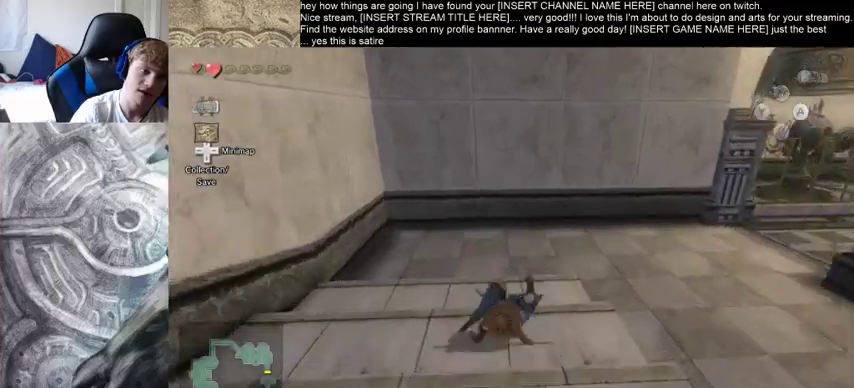
{"buttons": [], "left_stick": "up-right", "right_stick": "center", "events": [[133, "left_stick", "up-right"]]}
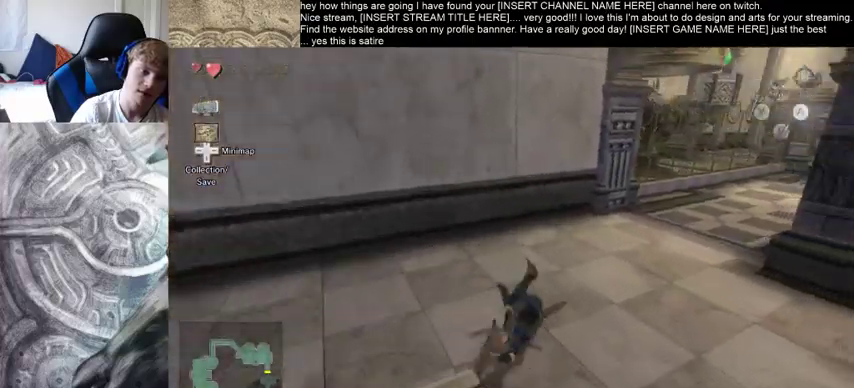
{"buttons": [], "left_stick": "up", "right_stick": "center", "events": [[300, "left_stick", "up"]]}
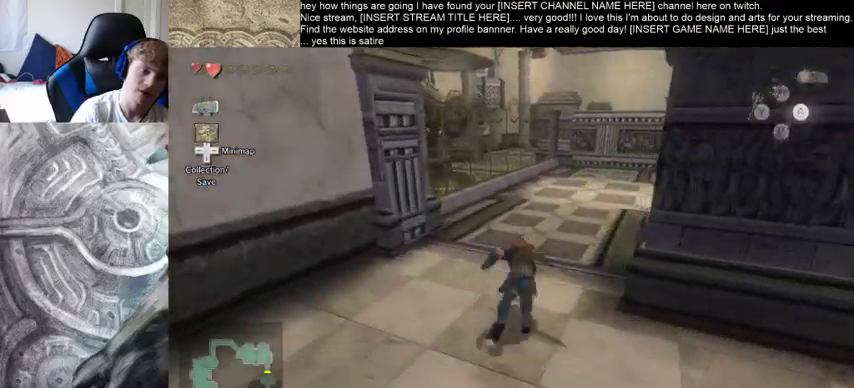
{"buttons": [], "left_stick": "up", "right_stick": "center", "events": []}
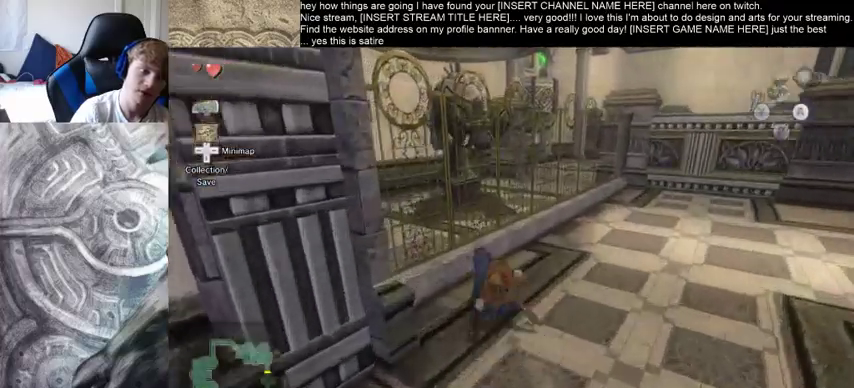
{"buttons": [], "left_stick": "up", "right_stick": "center", "events": []}
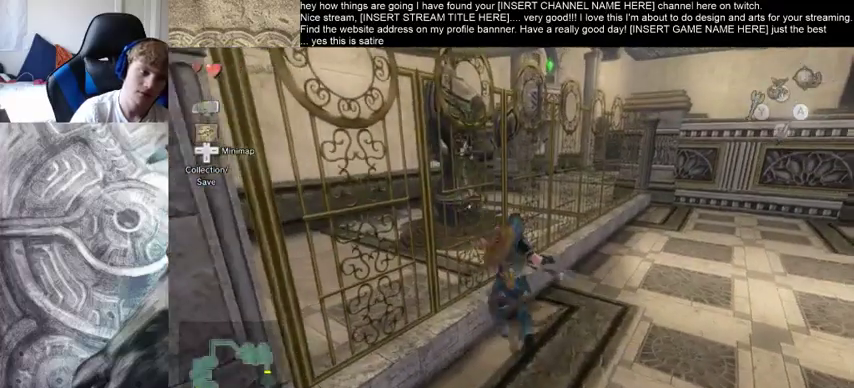
{"buttons": [], "left_stick": "center", "right_stick": "center", "events": [[67, "left_stick", "center"]]}
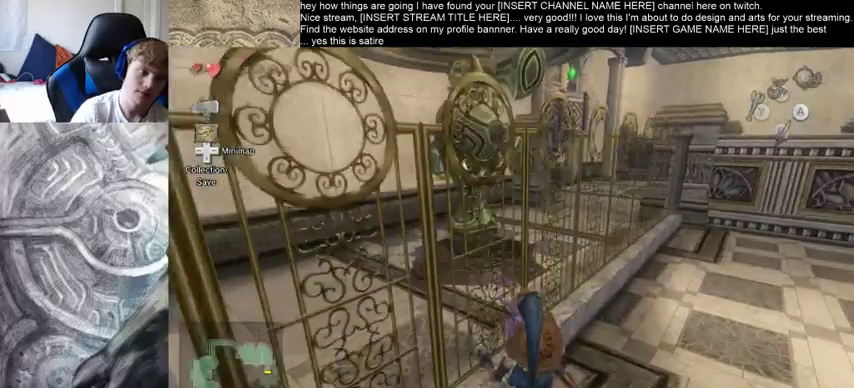
{"buttons": [], "left_stick": "up-right", "right_stick": "center", "events": [[67, "left_stick", "up-right"]]}
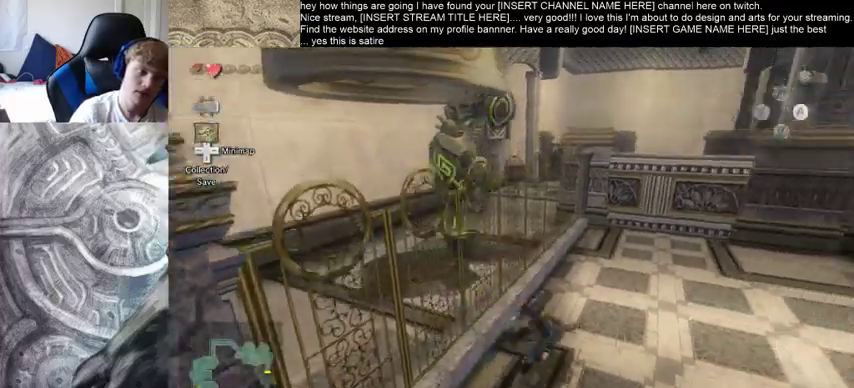
{"buttons": [], "left_stick": "up-right", "right_stick": "center", "events": []}
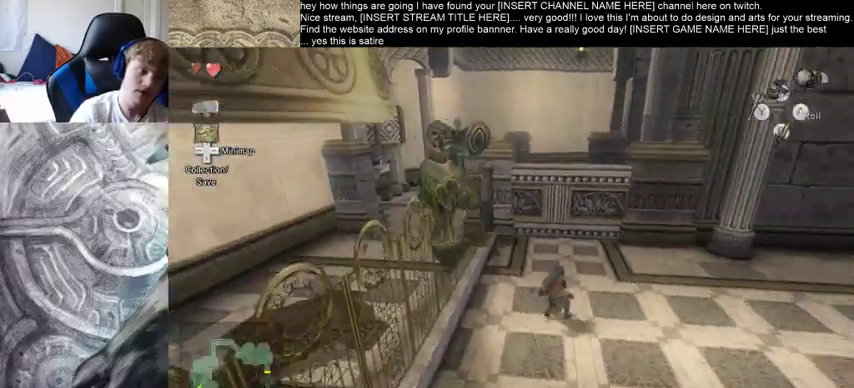
{"buttons": [], "left_stick": "center", "right_stick": "center", "events": [[167, "left_stick", "center"]]}
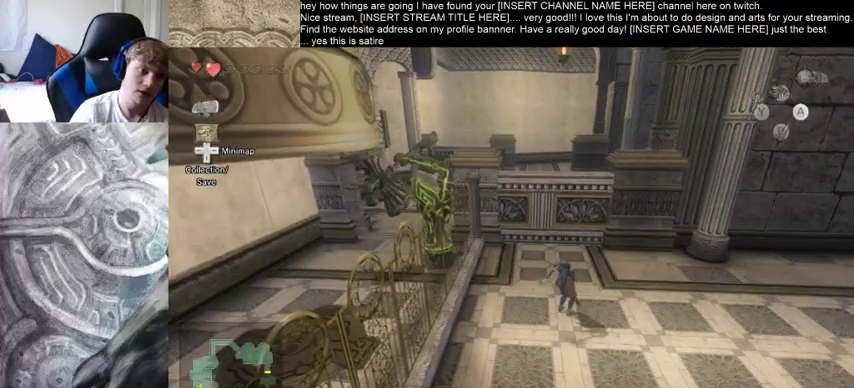
{"buttons": [], "left_stick": "center", "right_stick": "center", "events": []}
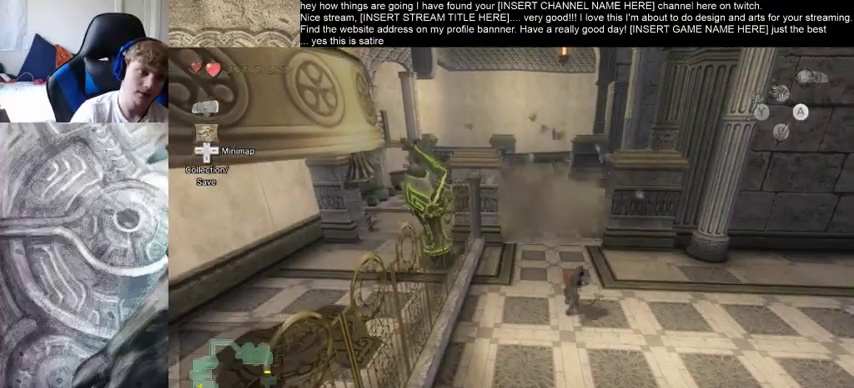
{"buttons": [], "left_stick": "center", "right_stick": "center", "events": []}
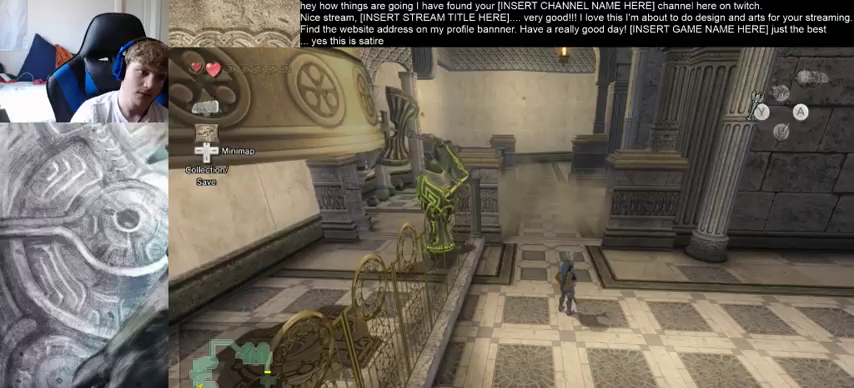
{"buttons": [], "left_stick": "up", "right_stick": "center", "events": [[267, "left_stick", "up"]]}
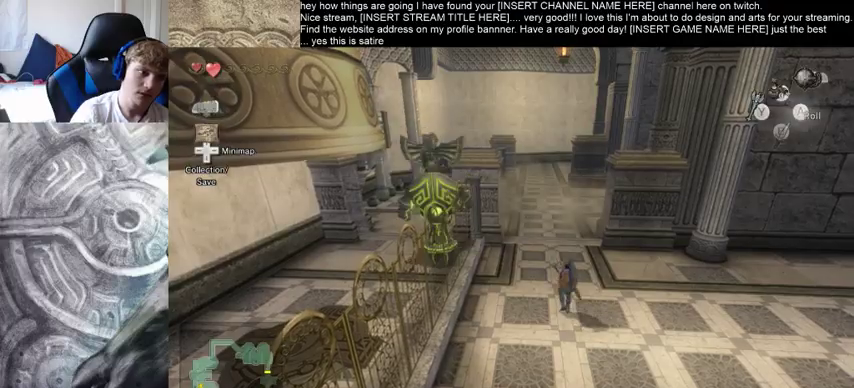
{"buttons": [], "left_stick": "up", "right_stick": "center", "events": []}
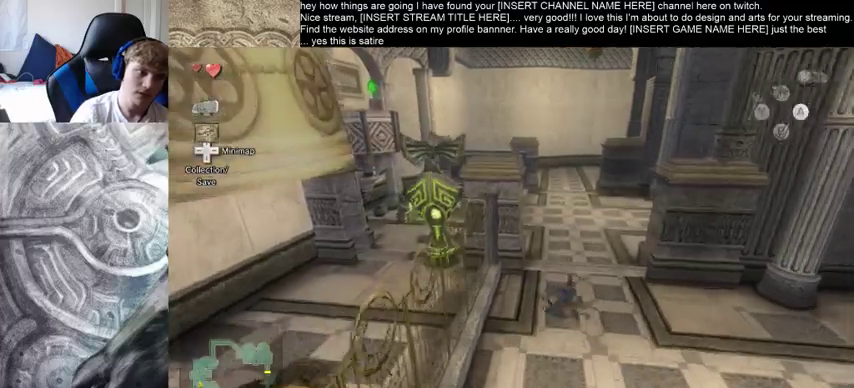
{"buttons": [], "left_stick": "up-right", "right_stick": "center", "events": [[267, "left_stick", "up-right"]]}
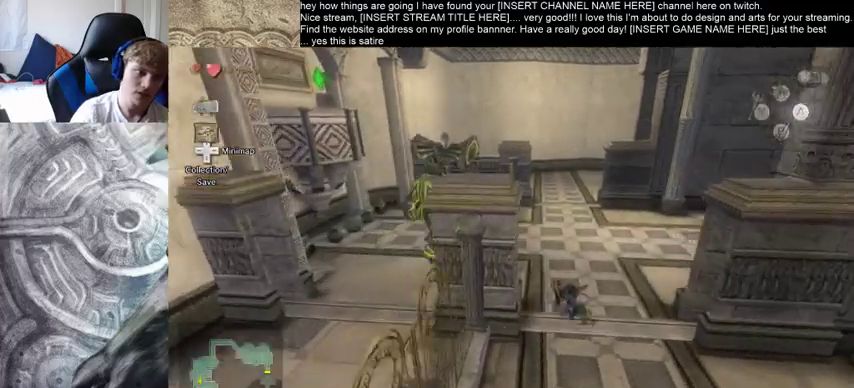
{"buttons": [], "left_stick": "up-right", "right_stick": "center", "events": []}
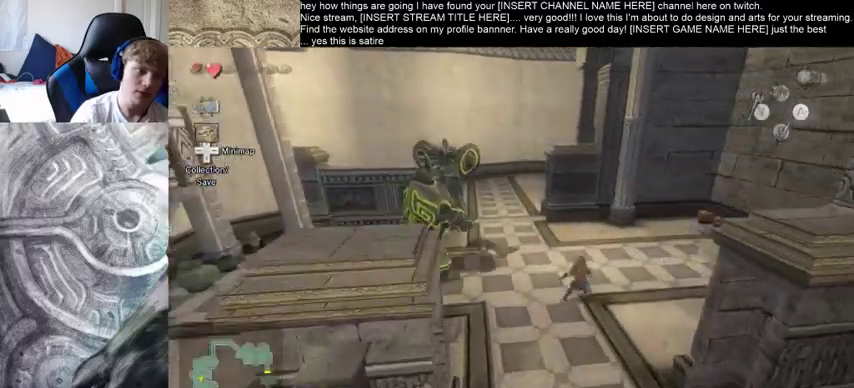
{"buttons": [], "left_stick": "left", "right_stick": "center", "events": [[133, "left_stick", "up"], [300, "left_stick", "up-left"], [433, "left_stick", "left"]]}
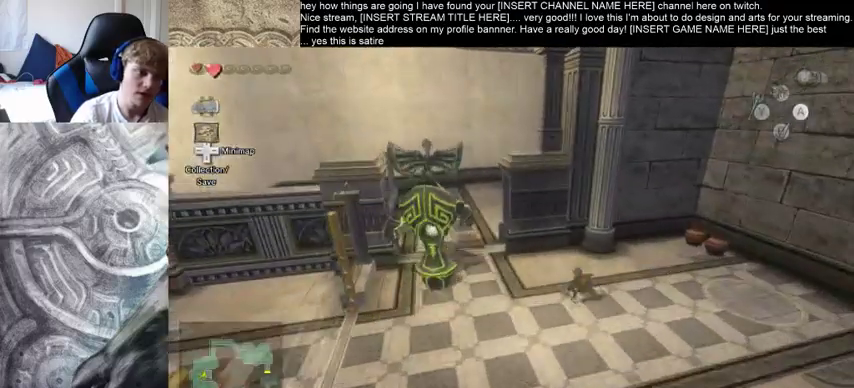
{"buttons": [], "left_stick": "up-left", "right_stick": "center", "events": [[433, "left_stick", "up-left"]]}
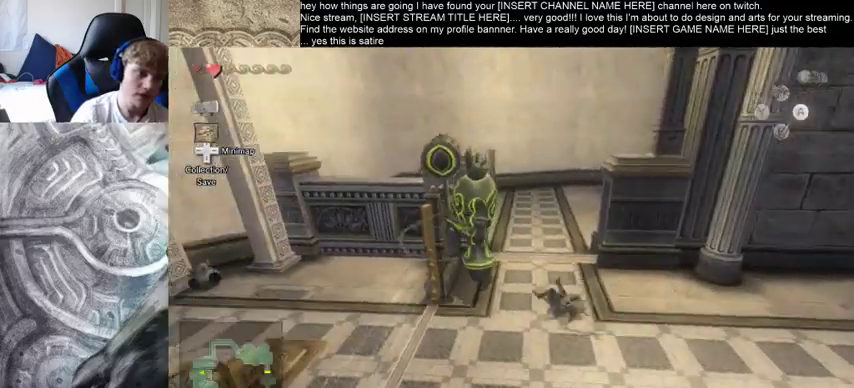
{"buttons": [], "left_stick": "right", "right_stick": "center", "events": [[267, "left_stick", "right"], [367, "left_stick", "down-right"], [500, "left_stick", "right"]]}
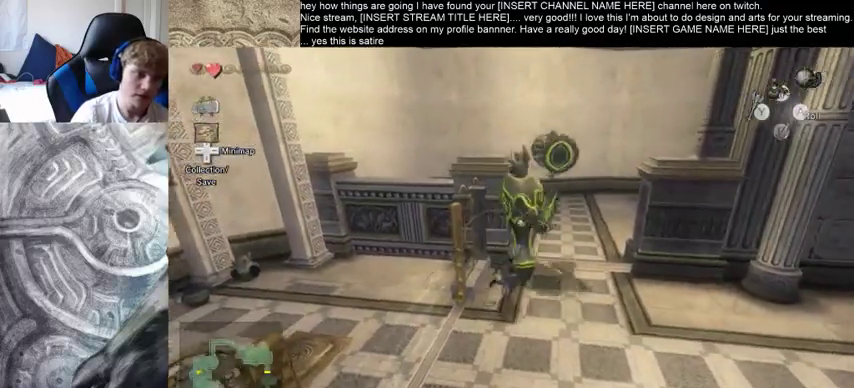
{"buttons": [], "left_stick": "up", "right_stick": "center", "events": [[133, "left_stick", "up"]]}